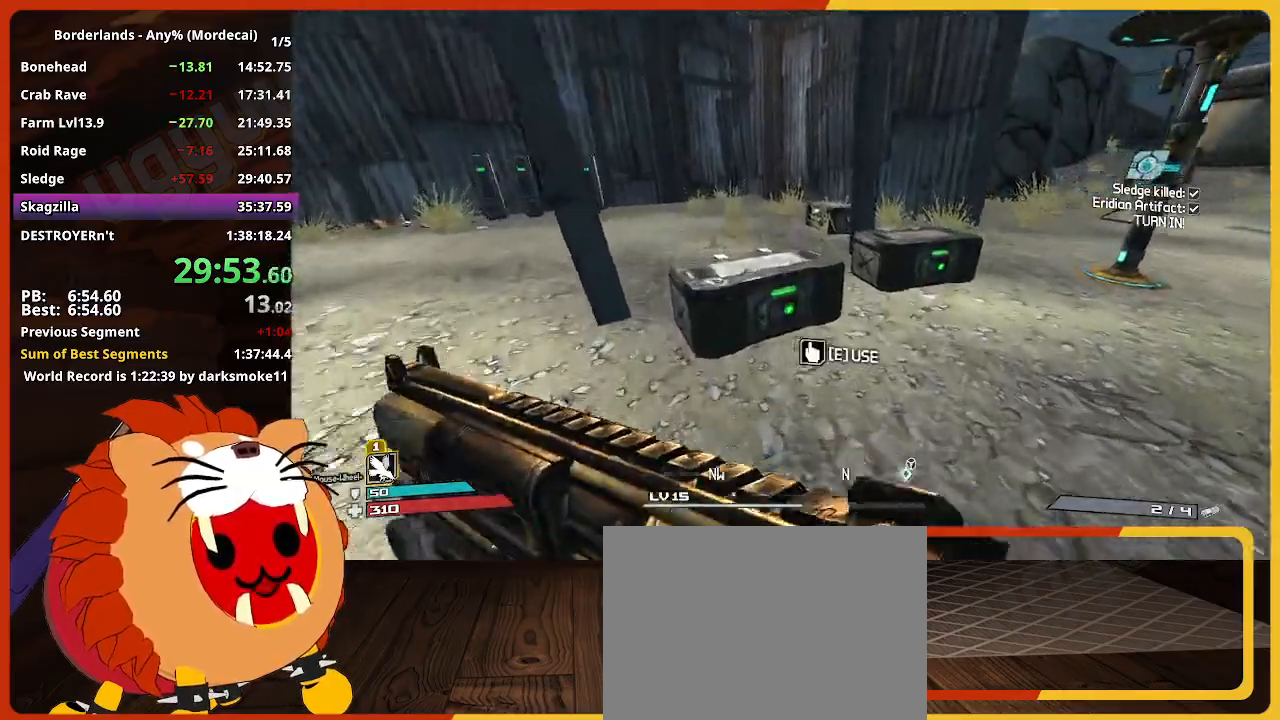
Gameplay with keyboard and mouse; each line is a JSON object with the keys held at the frame after it. "events" lists presses ("down") and releases ("up") of "1", "2", "3", "4", "5", "a", "alt", "c", "caps_lock", "ctrl", "d", "down", "e", "escape", "f", "g", "left", "q", "r", "return", "right", "s", "shift", "space", "t", "tab", "up", "v", "w", "x" and "z" between this image and that frame as [ms after this image, input, new state], when the widget could be followed in between. No other keys are recorded. "mouse_move" is the direction in which the mouse moves at that frame (one of eight, or "still"), when it could be read. Not read: mouse_wheel.
{"keys": ["s"], "mouse_move": "left", "events": [[50, "e", "up"], [150, "e", "down"], [233, "e", "up"], [333, "e", "down"], [383, "w", "up"], [433, "e", "up"], [467, "s", "down"]]}
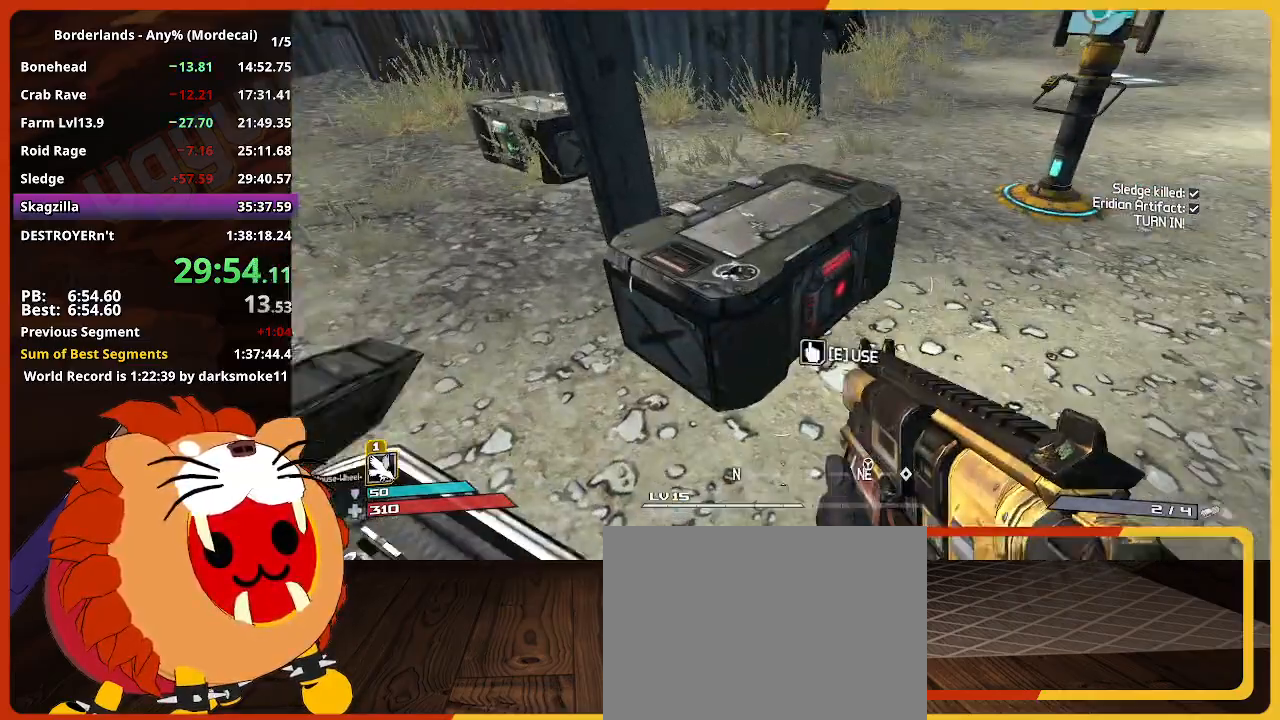
{"keys": ["e"], "mouse_move": "still", "events": [[67, "e", "down"], [167, "e", "up"], [300, "s", "up"], [350, "e", "down"]]}
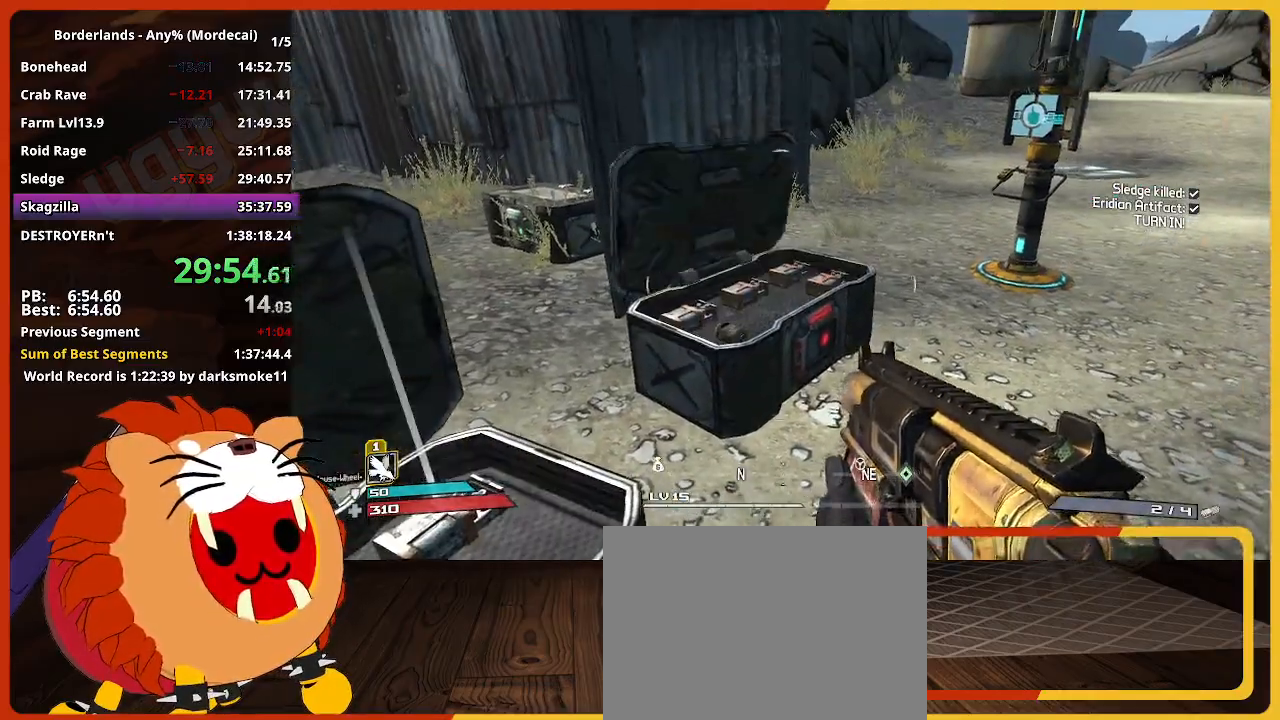
{"keys": ["w"], "mouse_move": "right", "events": [[83, "w", "down"], [217, "shift", "down"], [417, "e", "up"], [417, "shift", "up"]]}
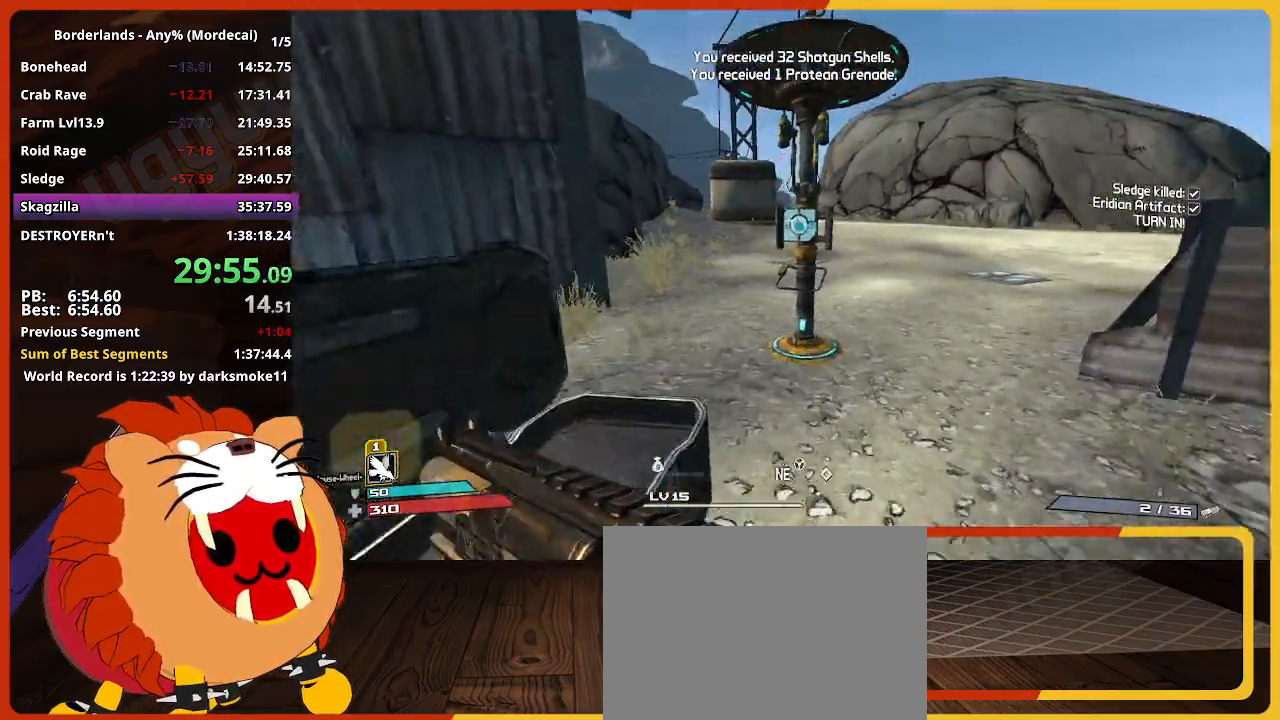
{"keys": [], "mouse_move": "up", "events": [[183, "e", "down"], [283, "e", "up"], [333, "w", "up"]]}
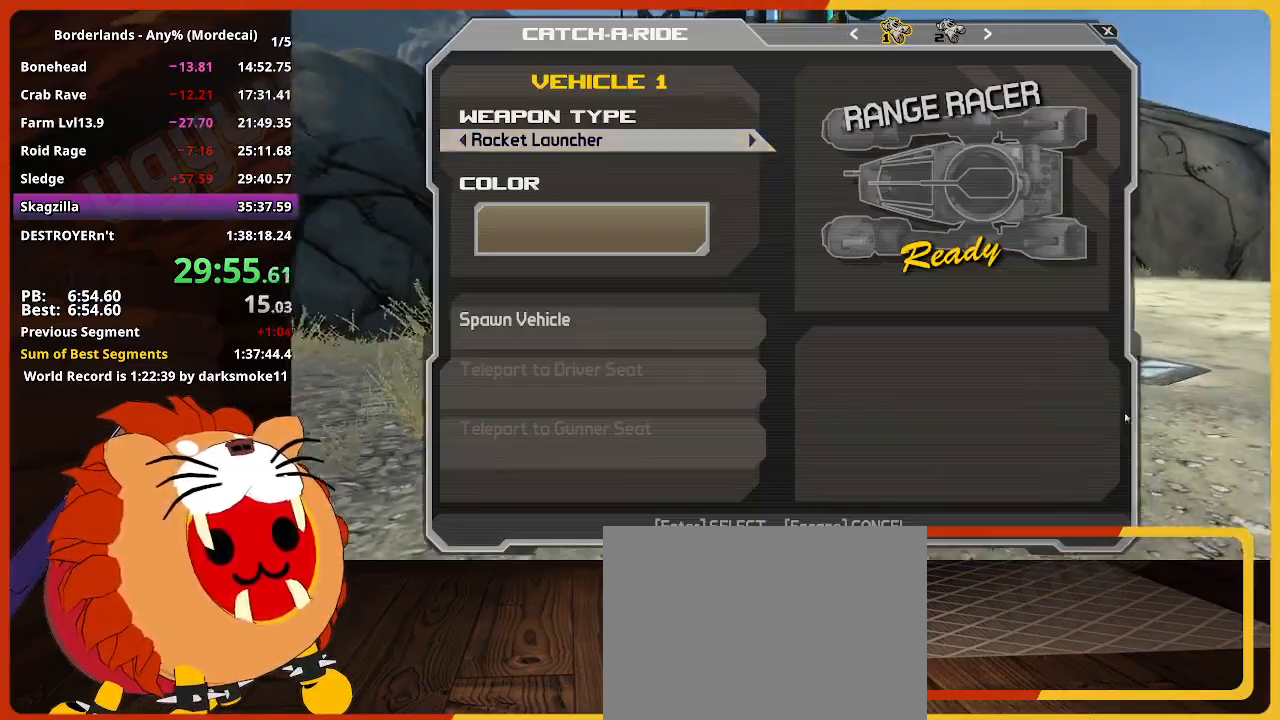
{"keys": [], "events": []}
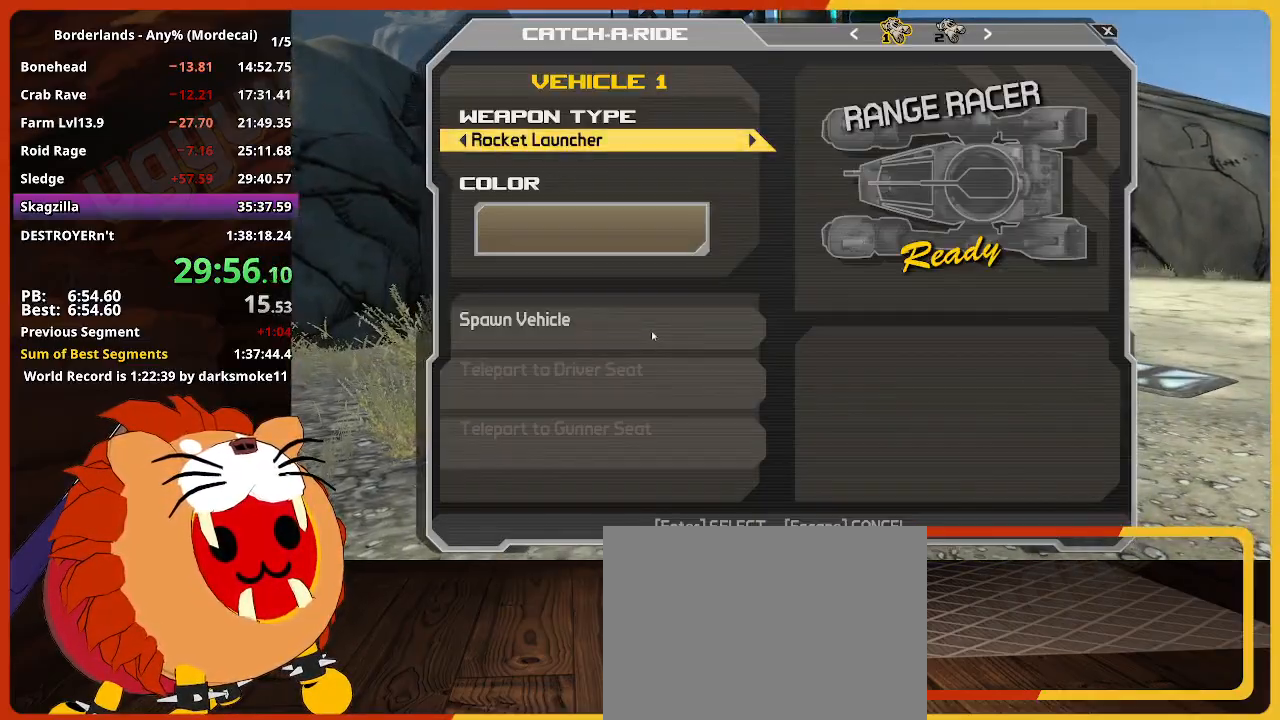
{"keys": [], "mouse_move": "up-right", "events": []}
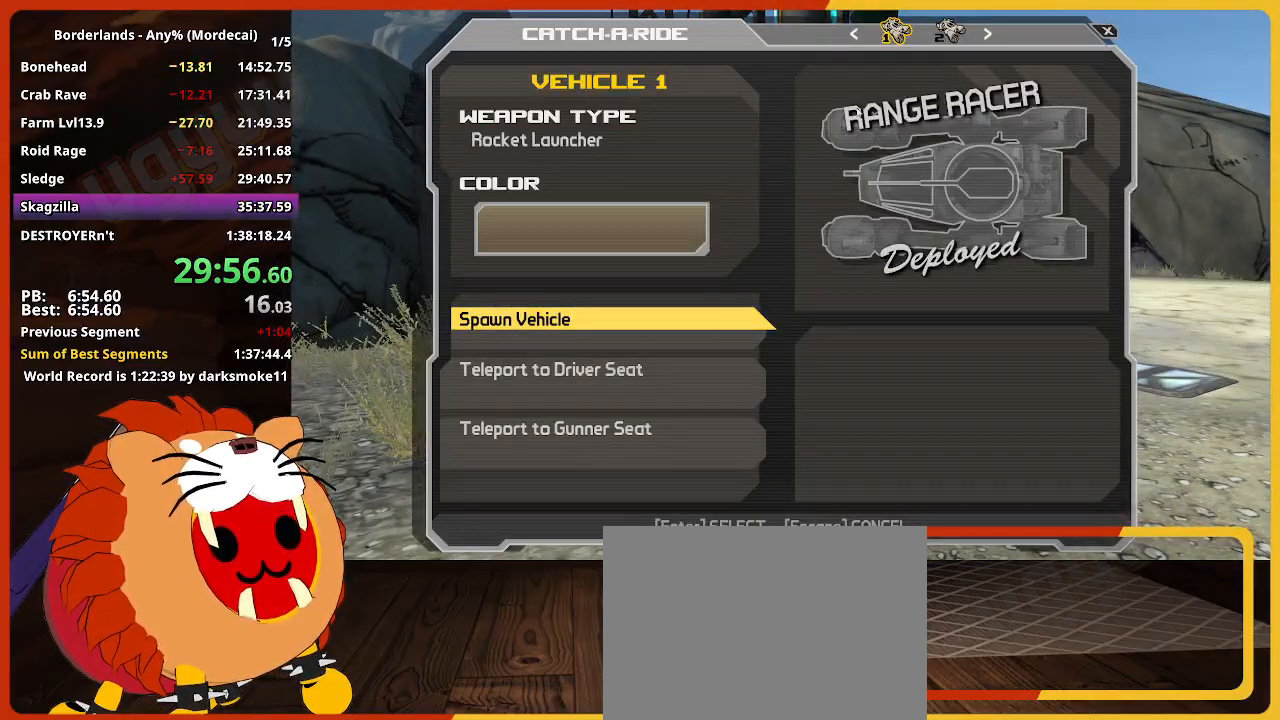
{"keys": [], "mouse_move": "still", "events": []}
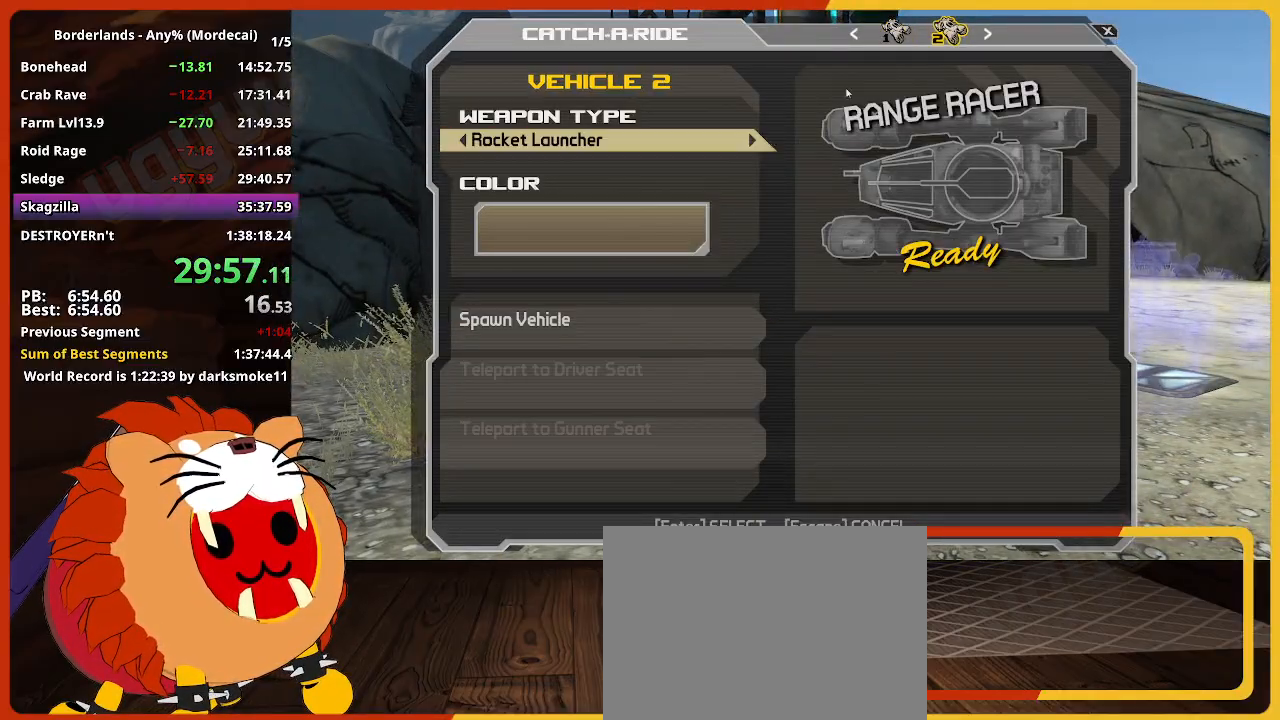
{"keys": [], "mouse_move": "still", "events": []}
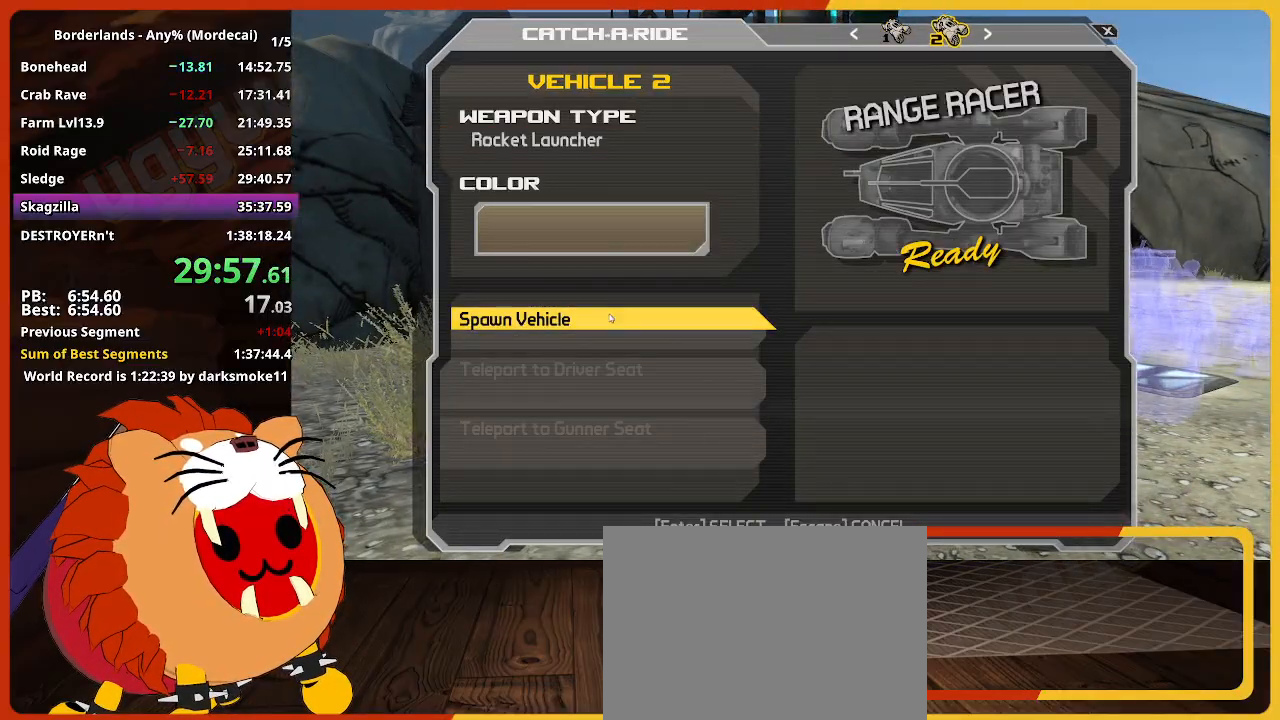
{"keys": [], "mouse_move": "still", "events": []}
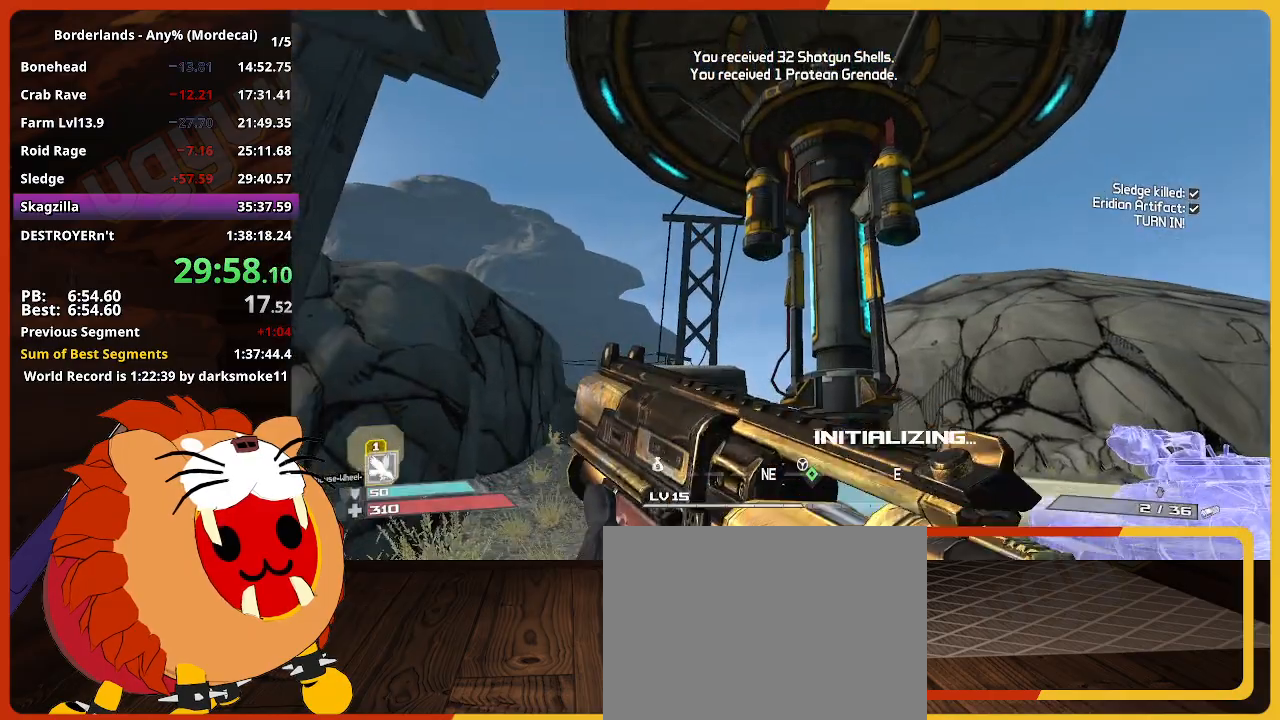
{"keys": [], "mouse_move": "up-left", "events": [[150, "e", "down"], [233, "e", "up"]]}
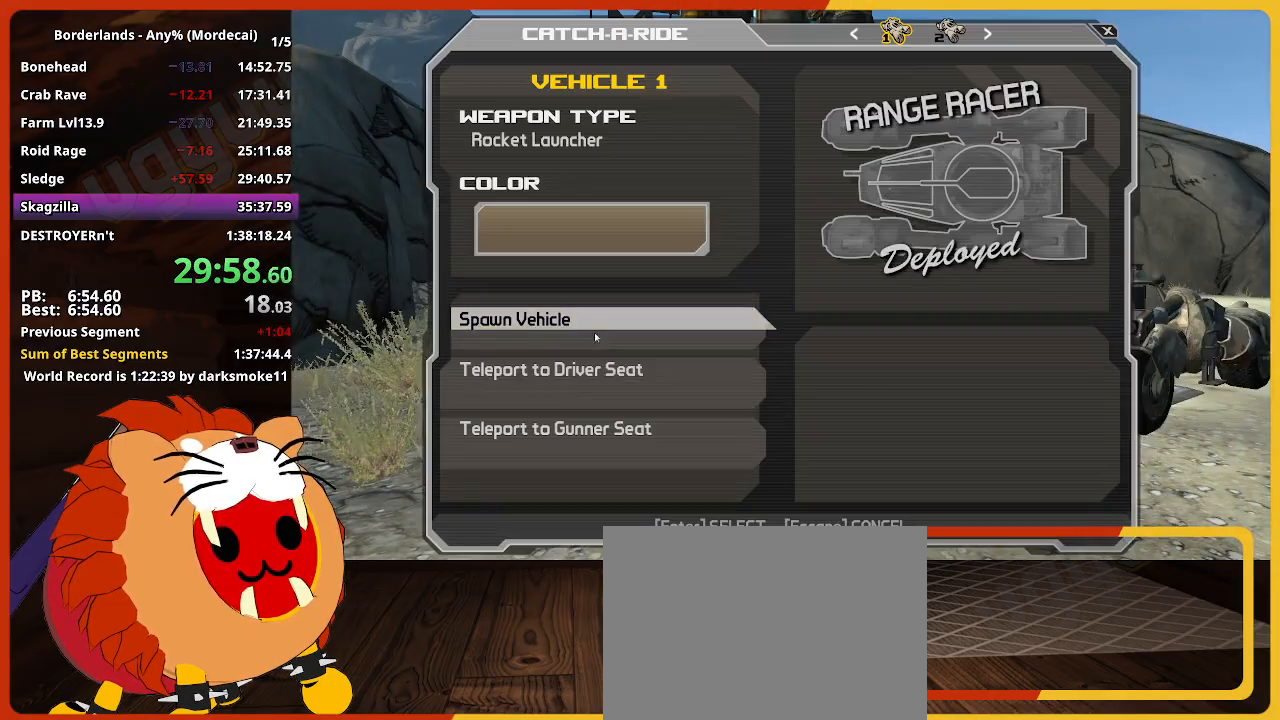
{"keys": [], "mouse_move": "up-right", "events": []}
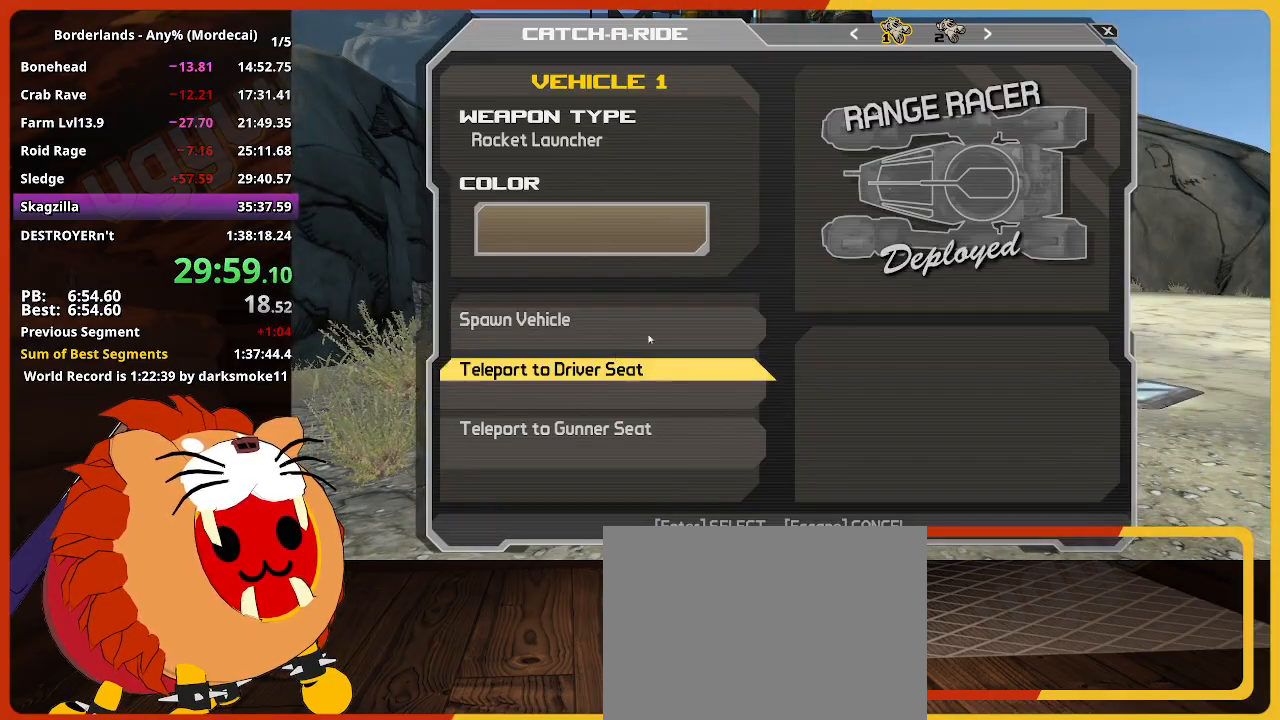
{"keys": [], "mouse_move": "up-right", "events": []}
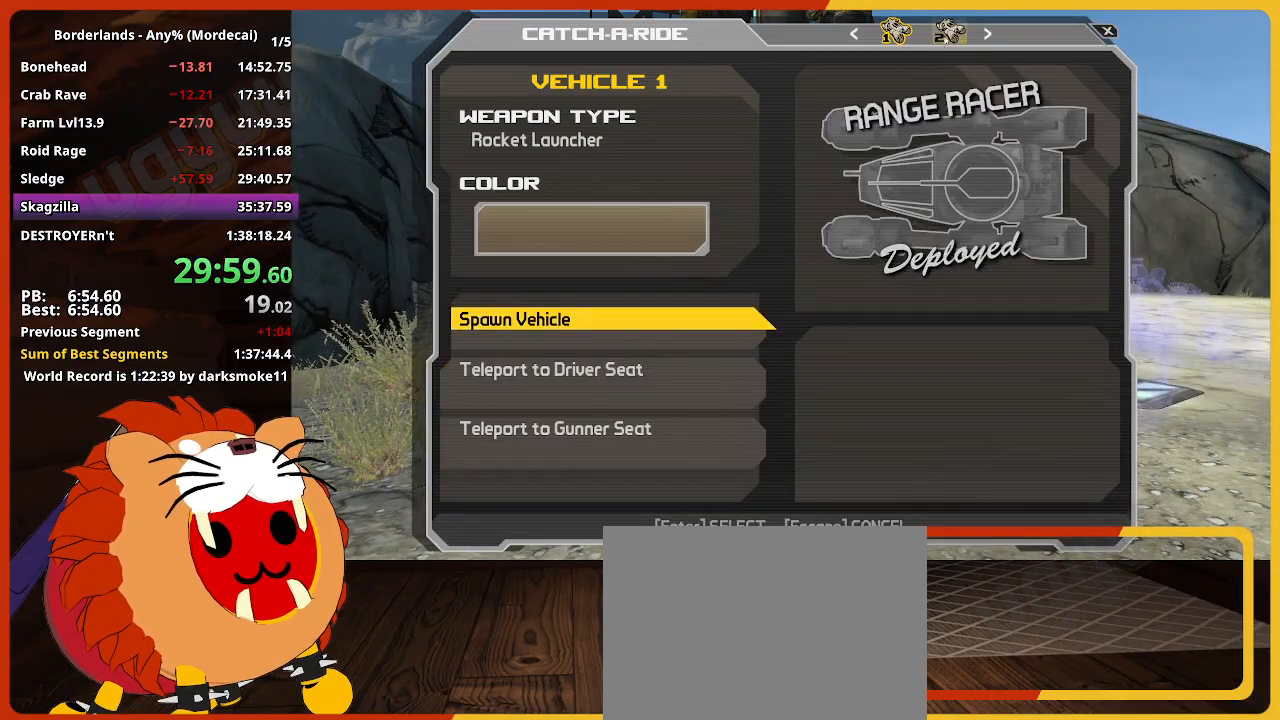
{"keys": [], "mouse_move": "down-left", "events": []}
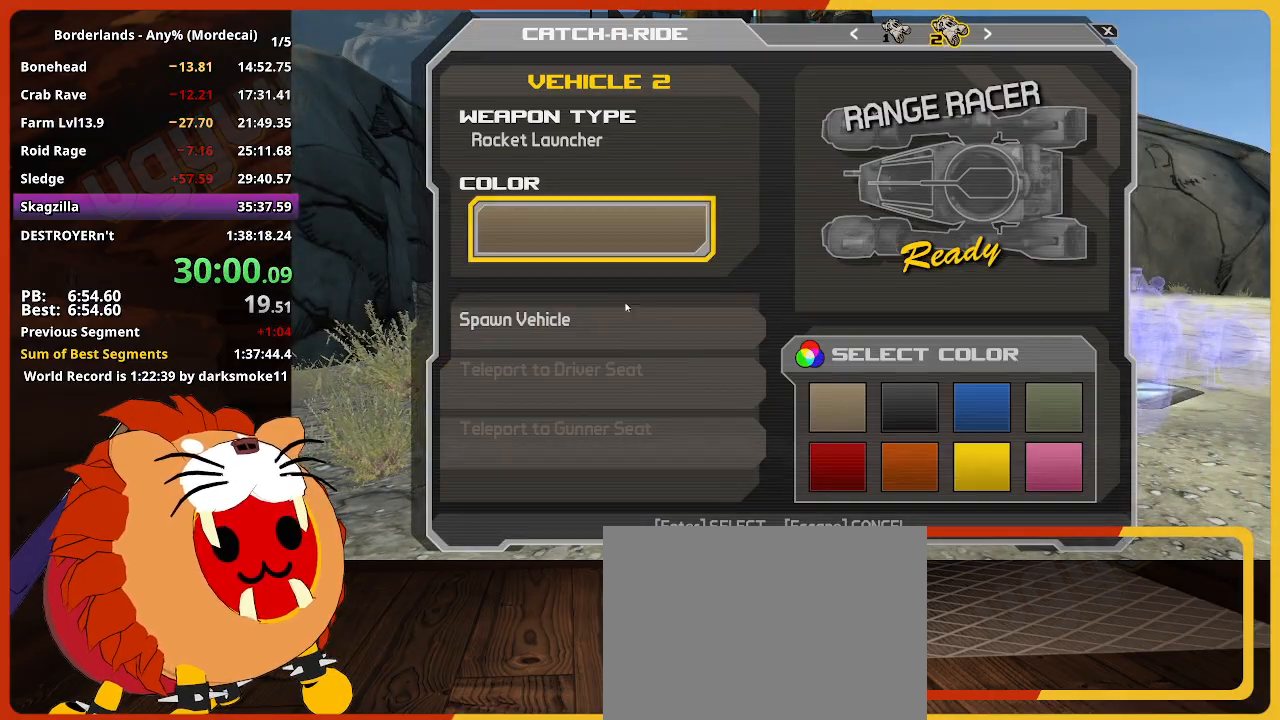
{"keys": ["w"], "mouse_move": "still", "events": [[483, "w", "down"]]}
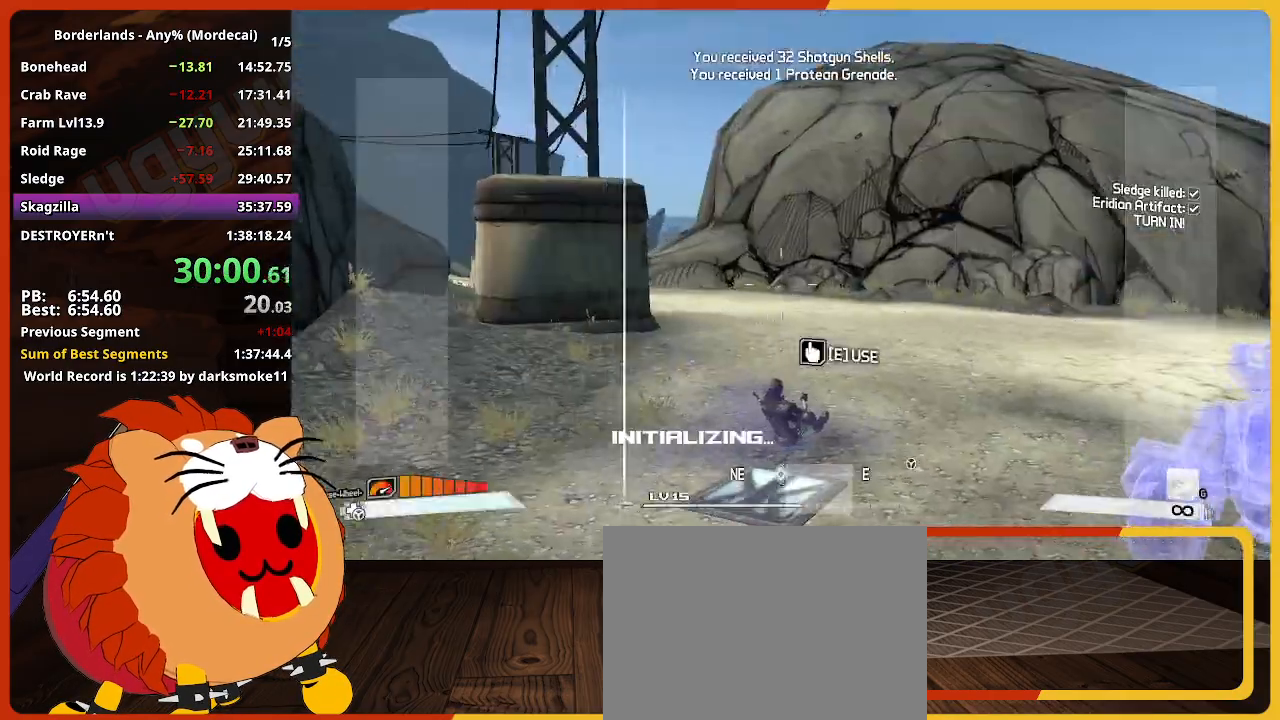
{"keys": ["w"], "mouse_move": "still", "events": []}
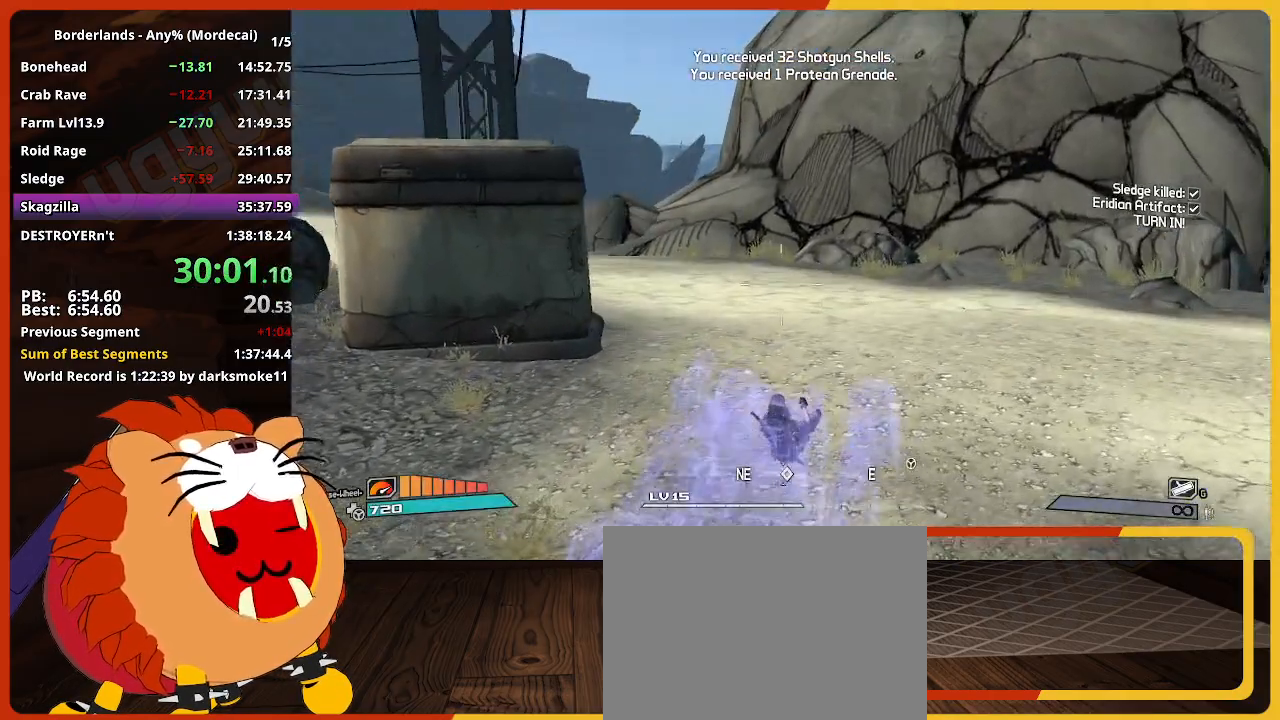
{"keys": ["w"], "mouse_move": "left", "events": []}
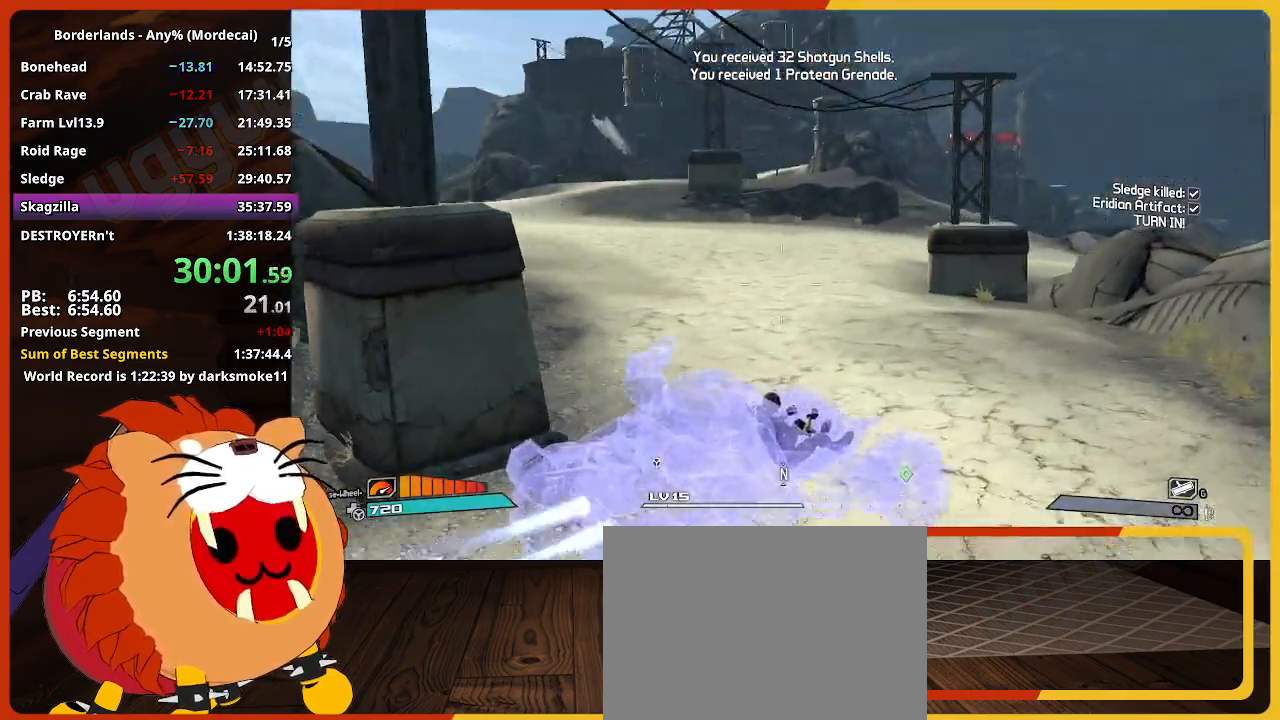
{"keys": ["w"], "mouse_move": "still", "events": []}
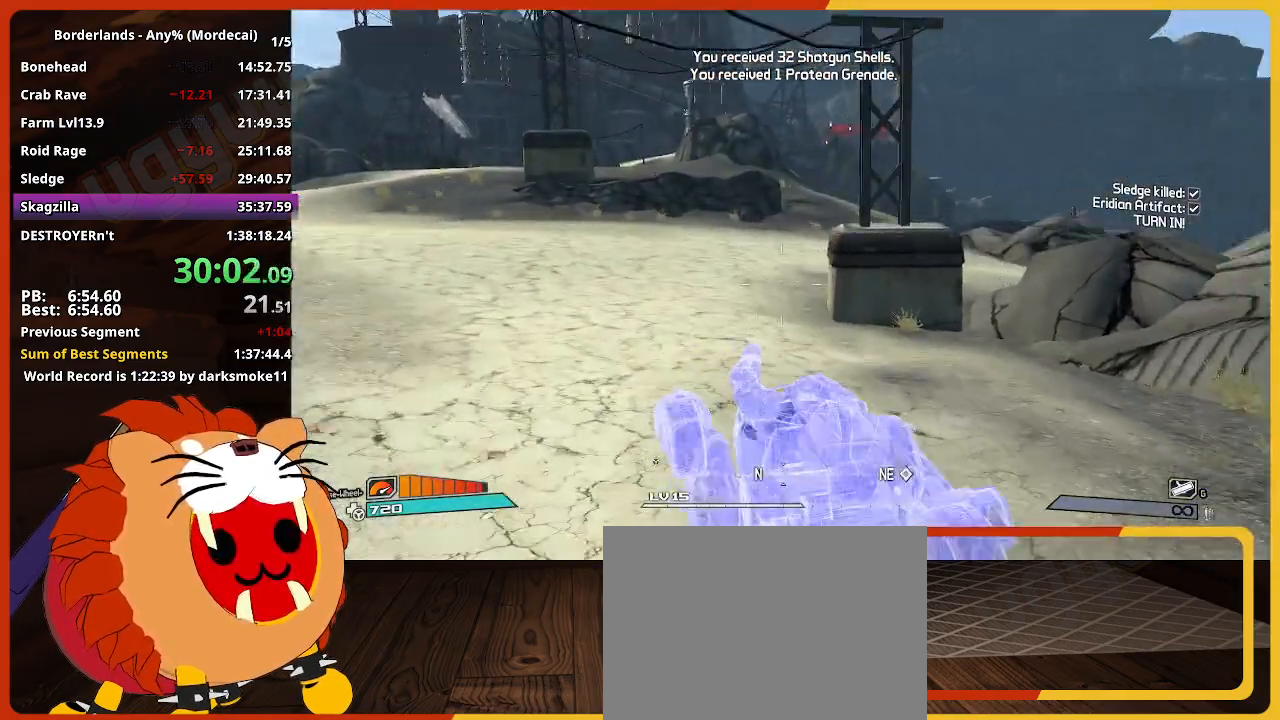
{"keys": ["w"], "mouse_move": "still", "events": []}
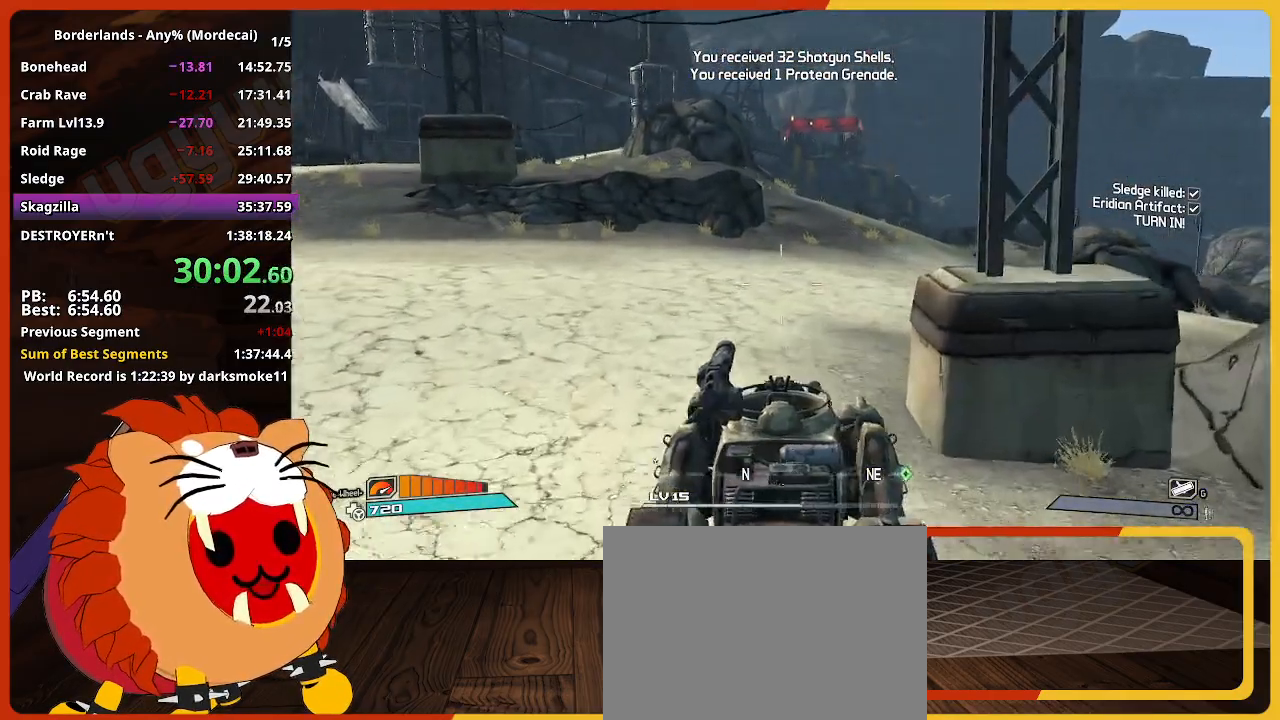
{"keys": ["w"], "mouse_move": "still", "events": []}
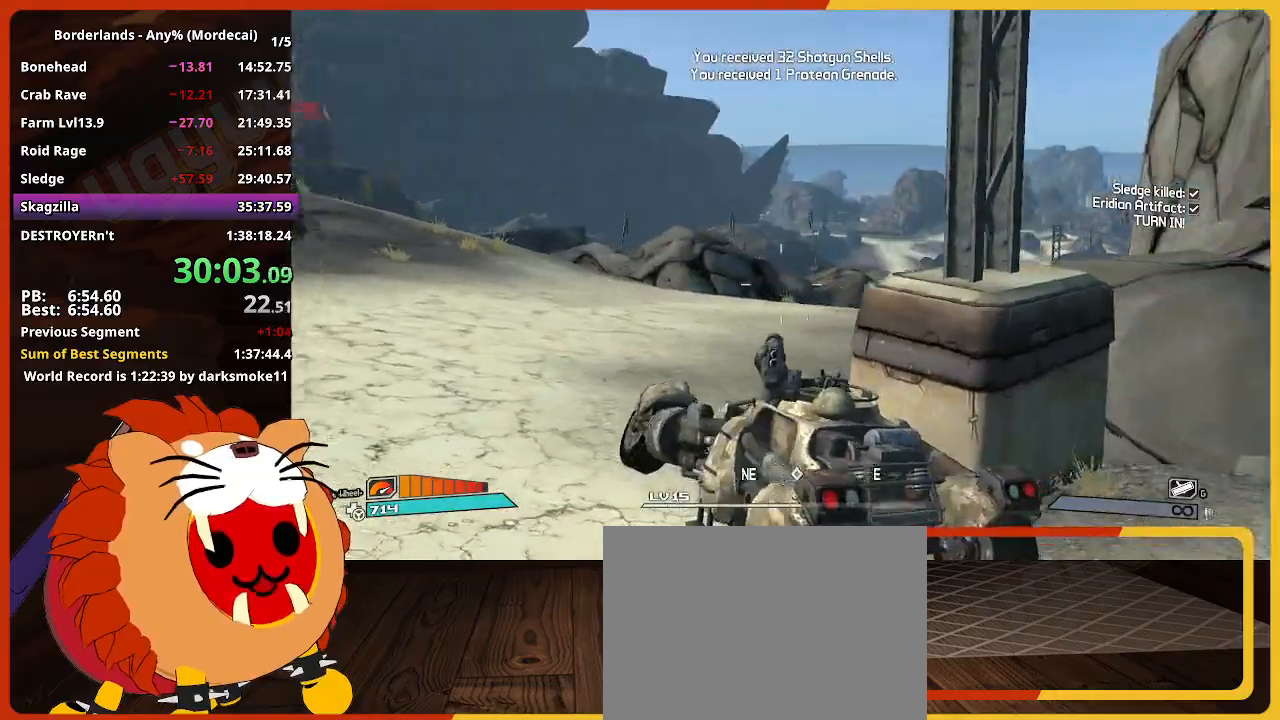
{"keys": ["w"], "mouse_move": "right", "events": [[17, "w", "up"], [117, "s", "down"], [250, "s", "up"], [350, "w", "down"]]}
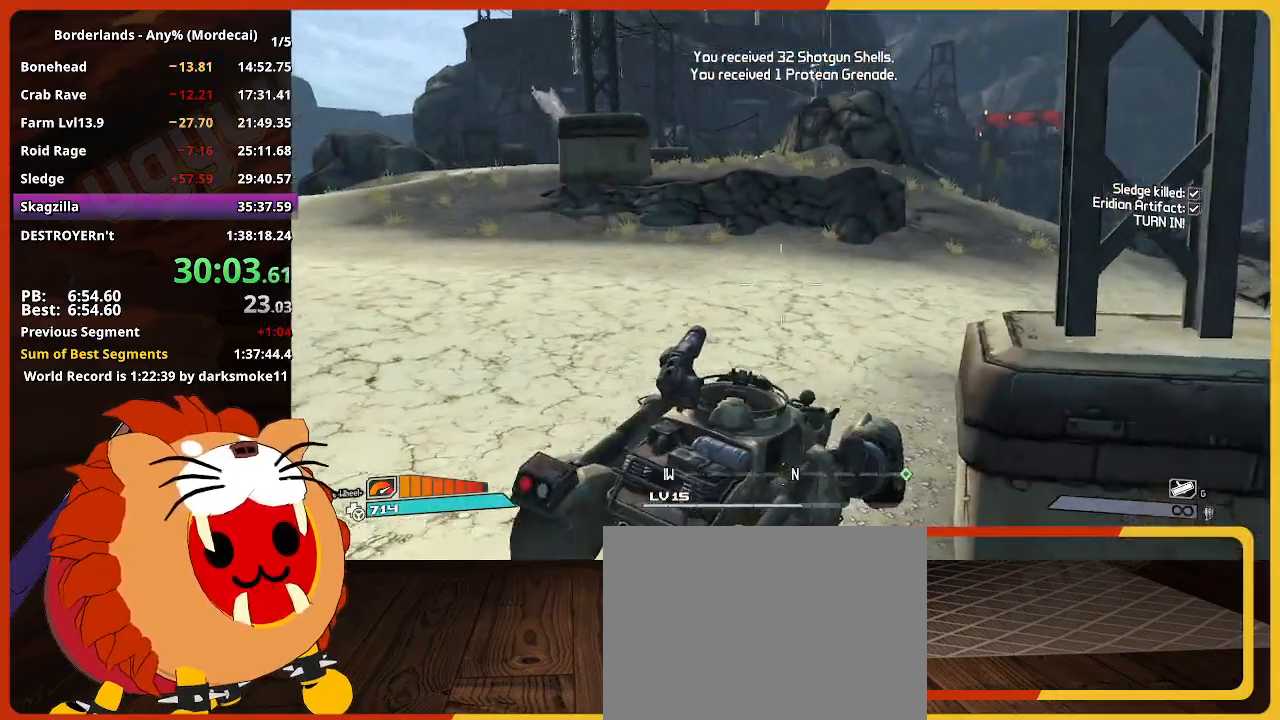
{"keys": ["w"], "mouse_move": "still", "events": []}
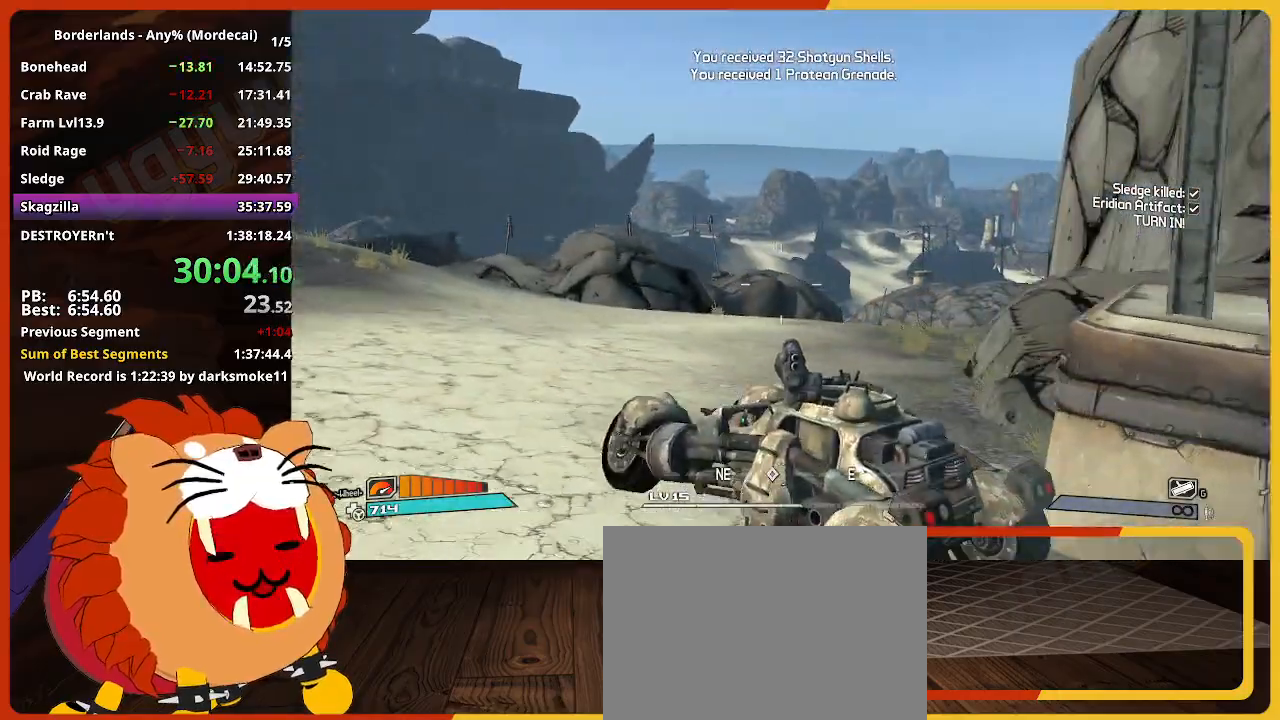
{"keys": ["w"], "mouse_move": "still", "events": []}
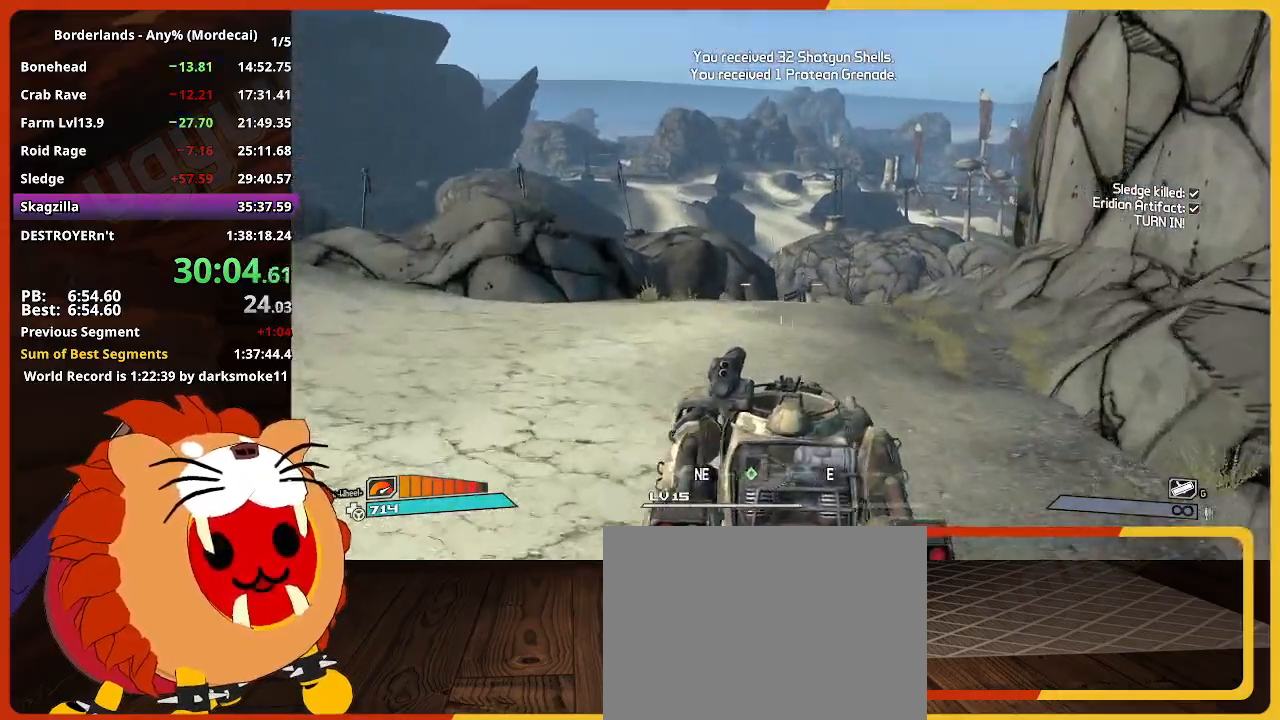
{"keys": ["w"], "mouse_move": "still", "events": []}
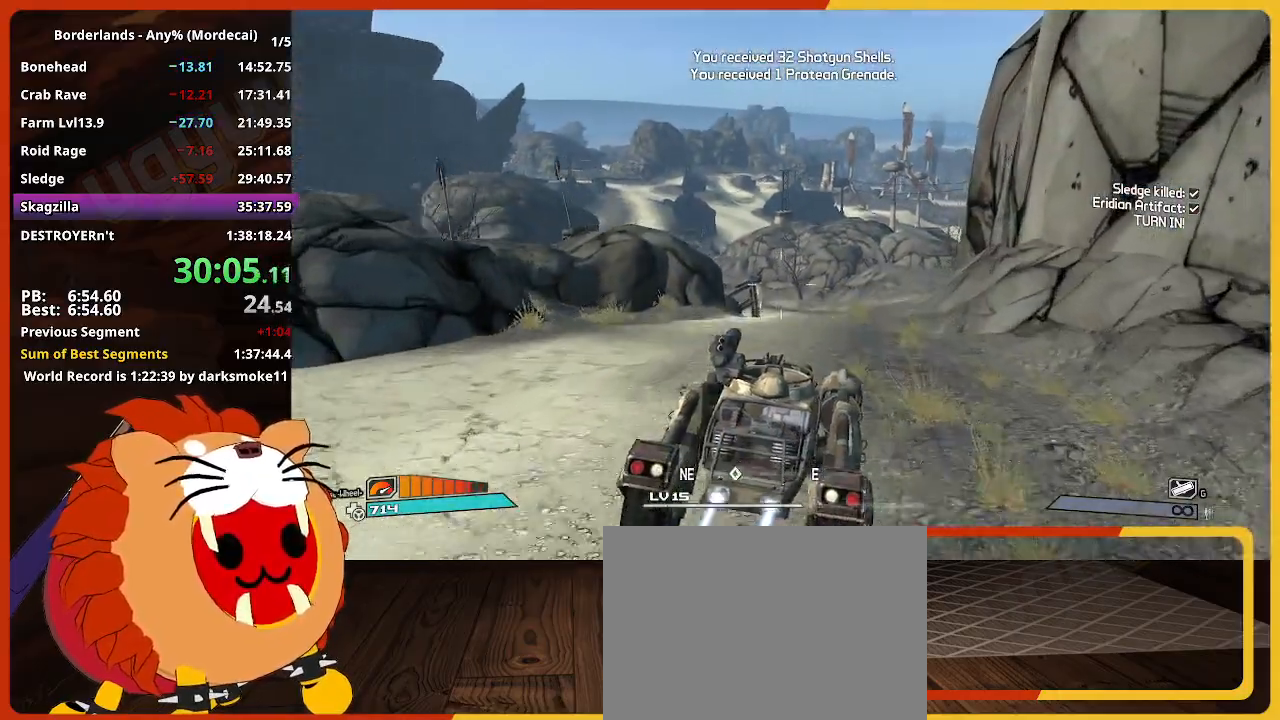
{"keys": ["w"], "mouse_move": "still", "events": []}
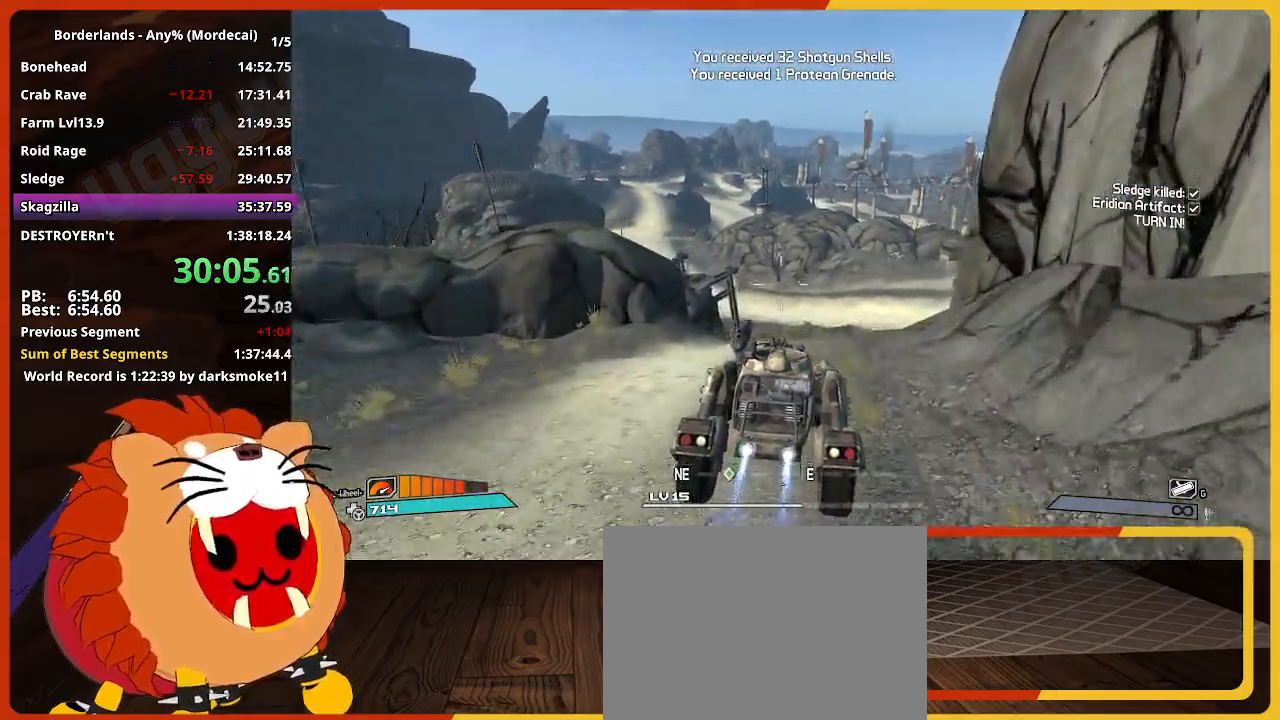
{"keys": ["w"], "mouse_move": "still", "events": []}
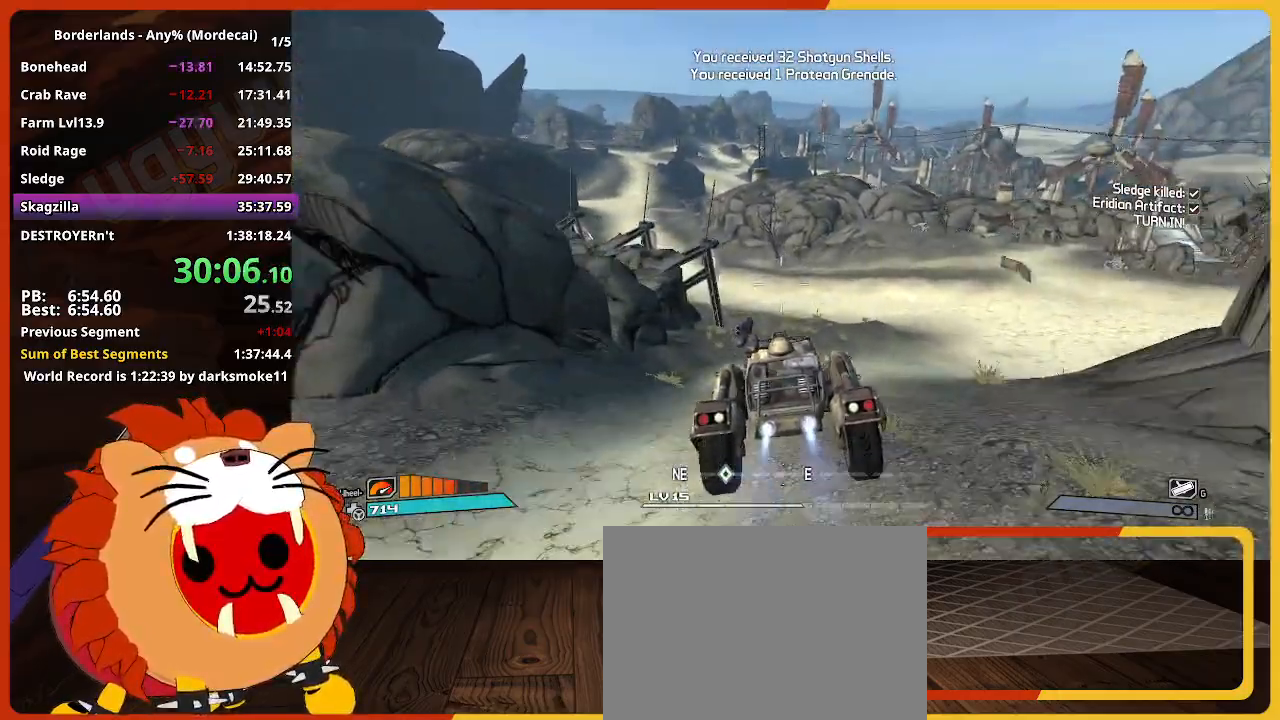
{"keys": ["w"], "mouse_move": "still", "events": []}
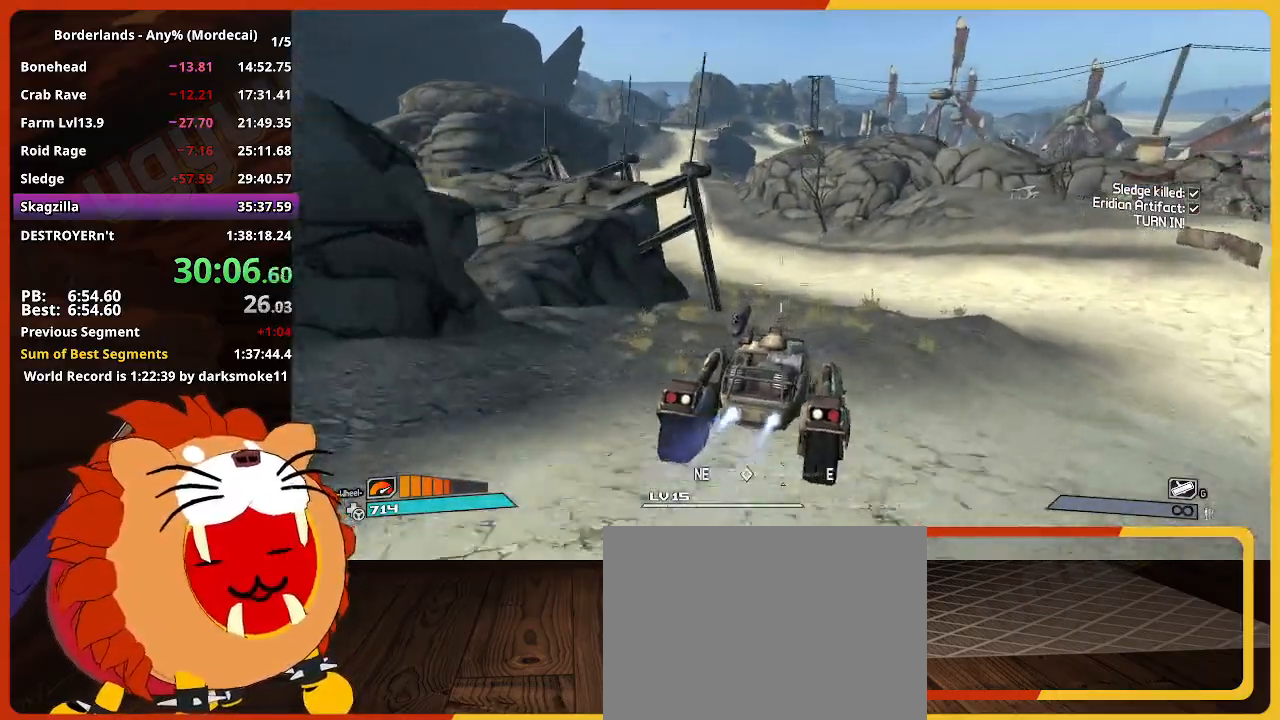
{"keys": ["w"], "mouse_move": "still", "events": []}
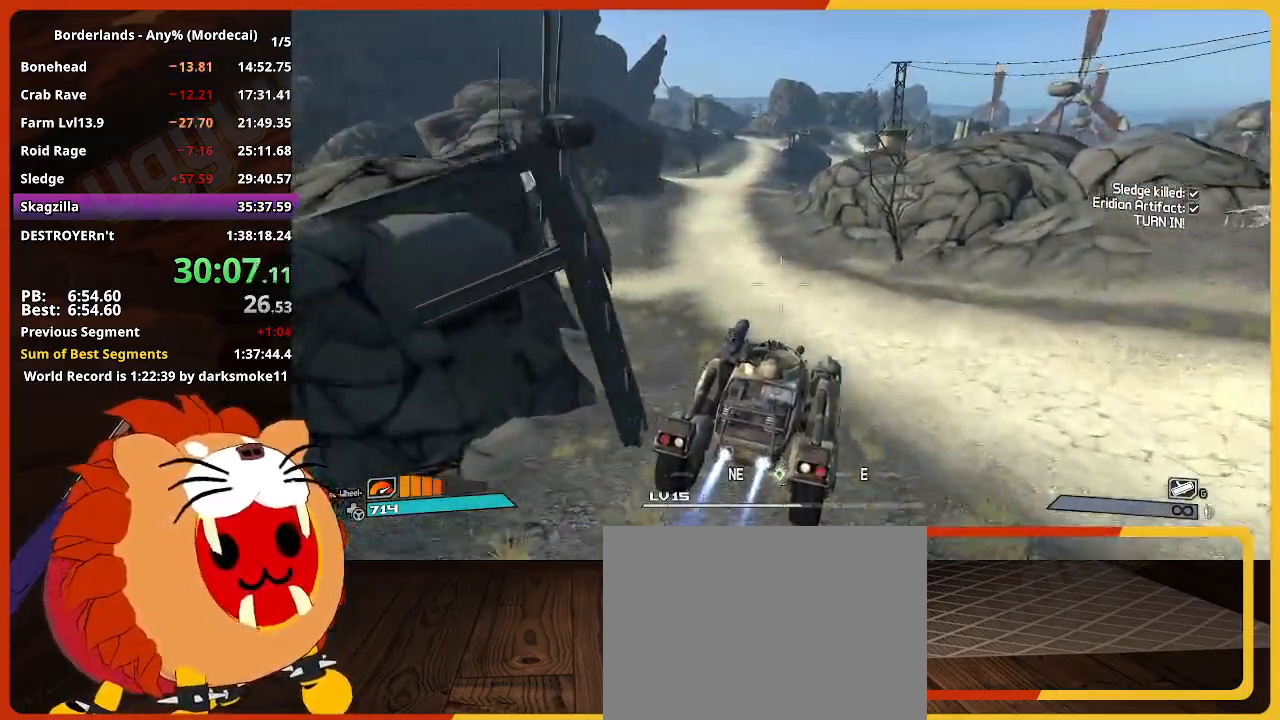
{"keys": ["w"], "mouse_move": "still", "events": []}
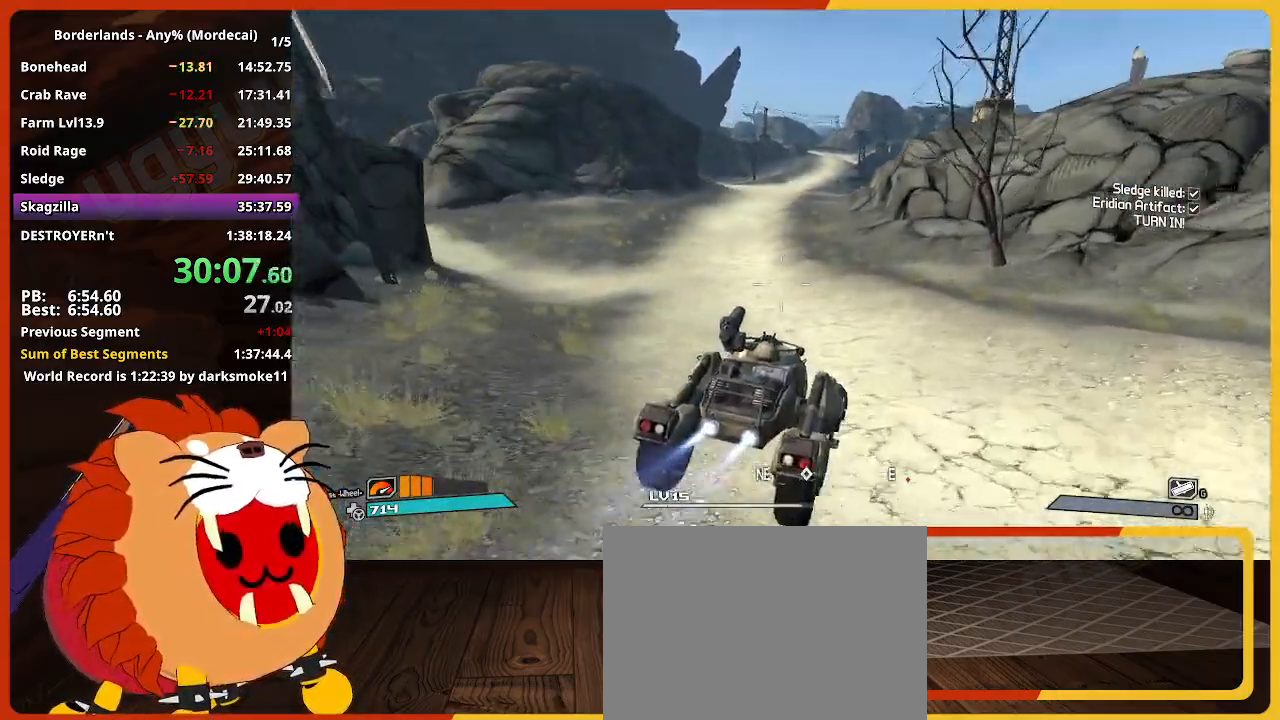
{"keys": ["w"], "mouse_move": "still", "events": []}